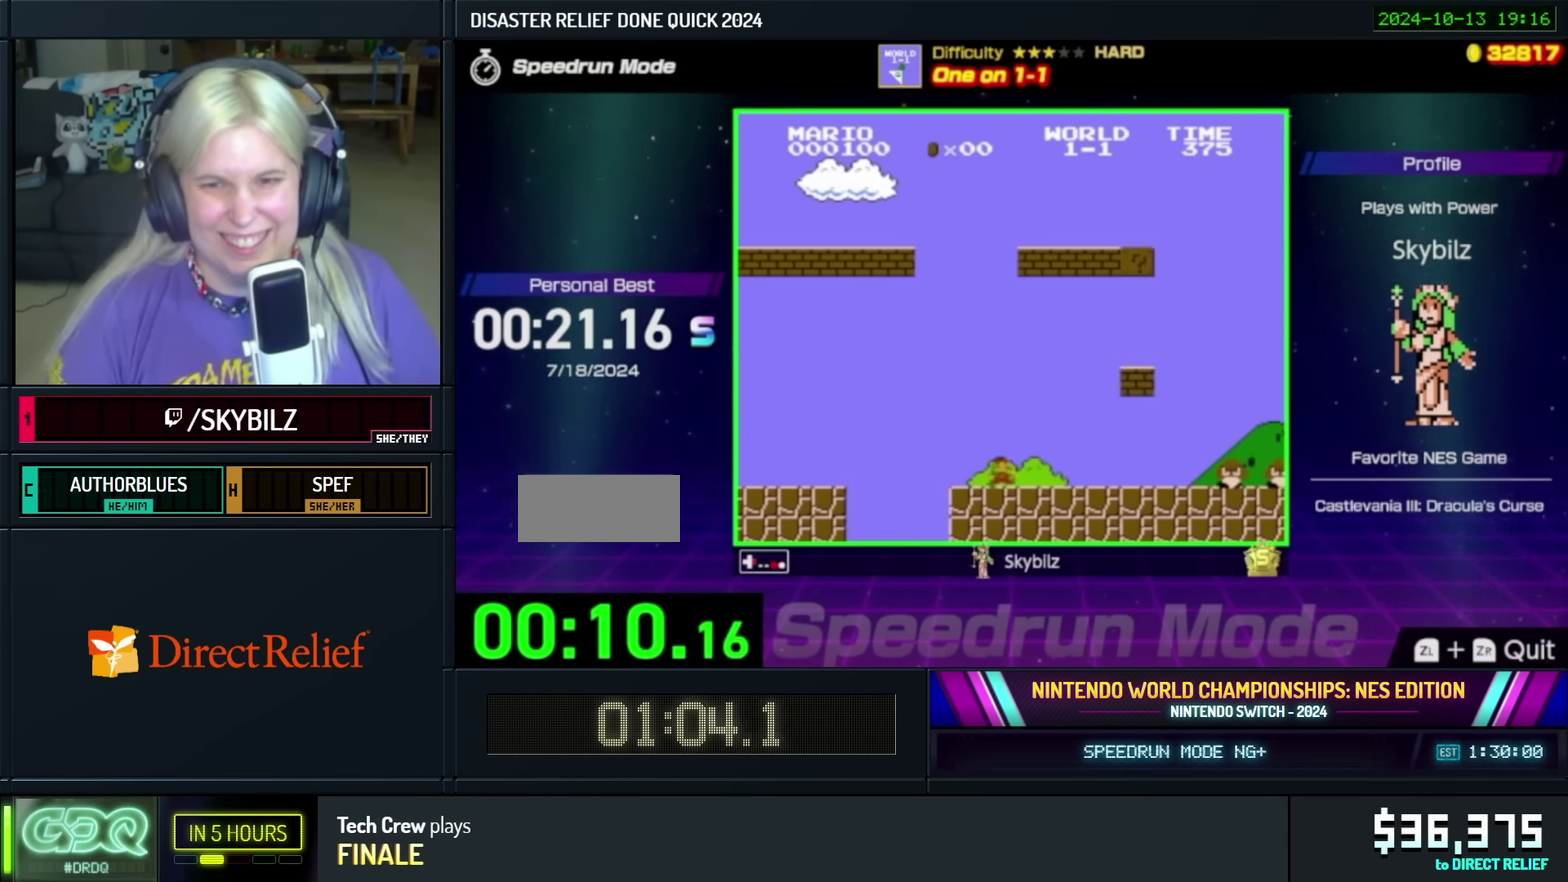
Gameplay with a controller (Nintendo layout); each line is a JSON object with the inputs held at the frame after it. "events" lists button and stick changes between this image and that frame as [ms after this image, input, new state], when the widget could be followed in between. Not read: L3 R3.
{"buttons": ["A", "B", "DPAD_RIGHT"], "events": [[433, "A", "down"]]}
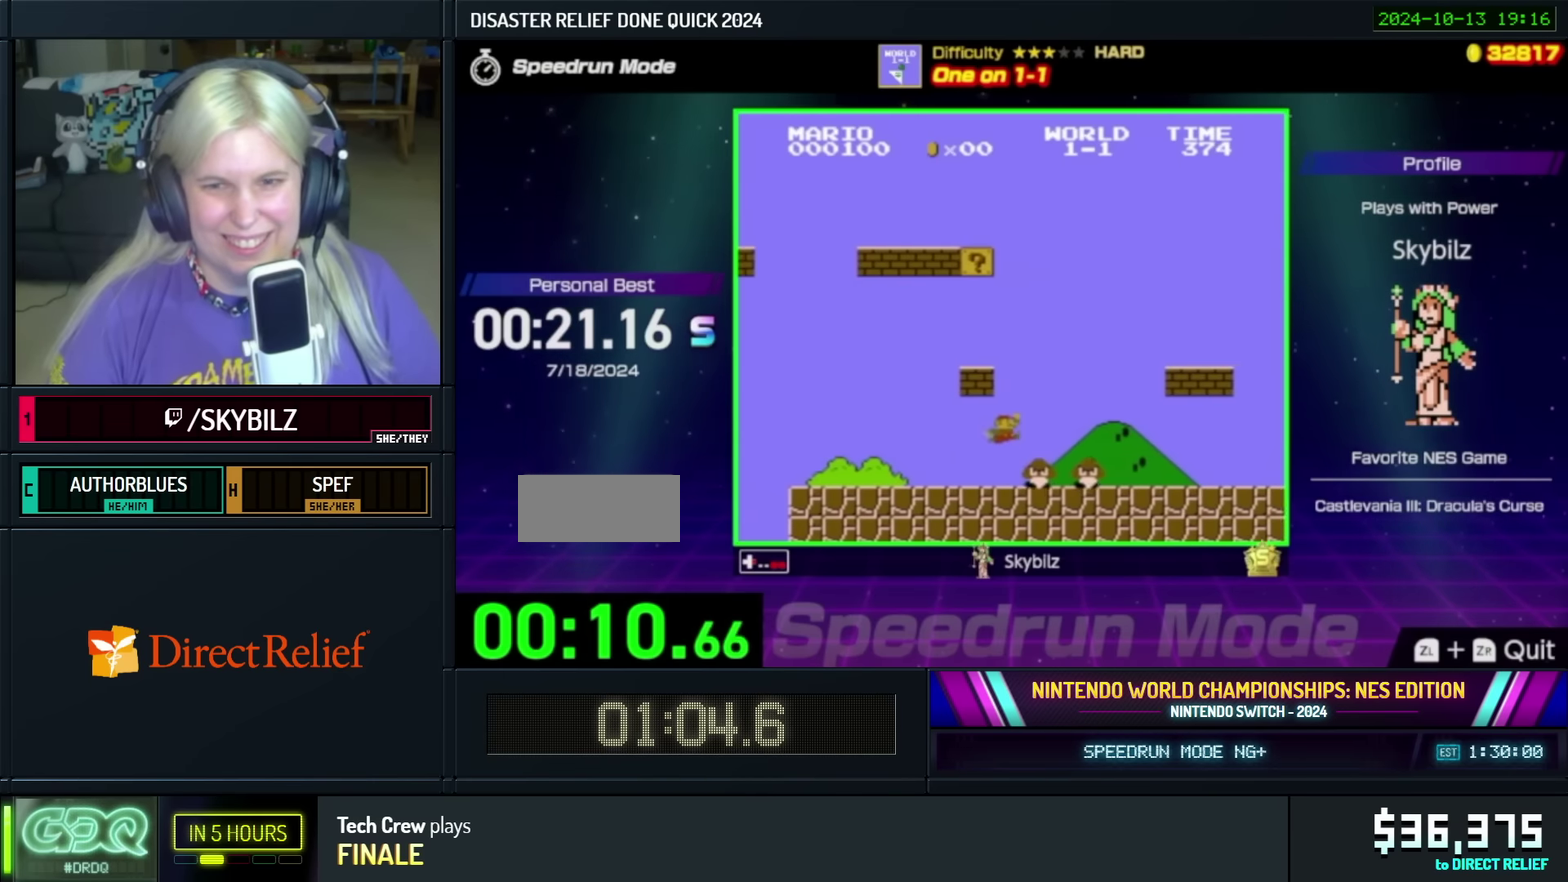
{"buttons": ["B", "DPAD_RIGHT"], "events": [[50, "A", "up"]]}
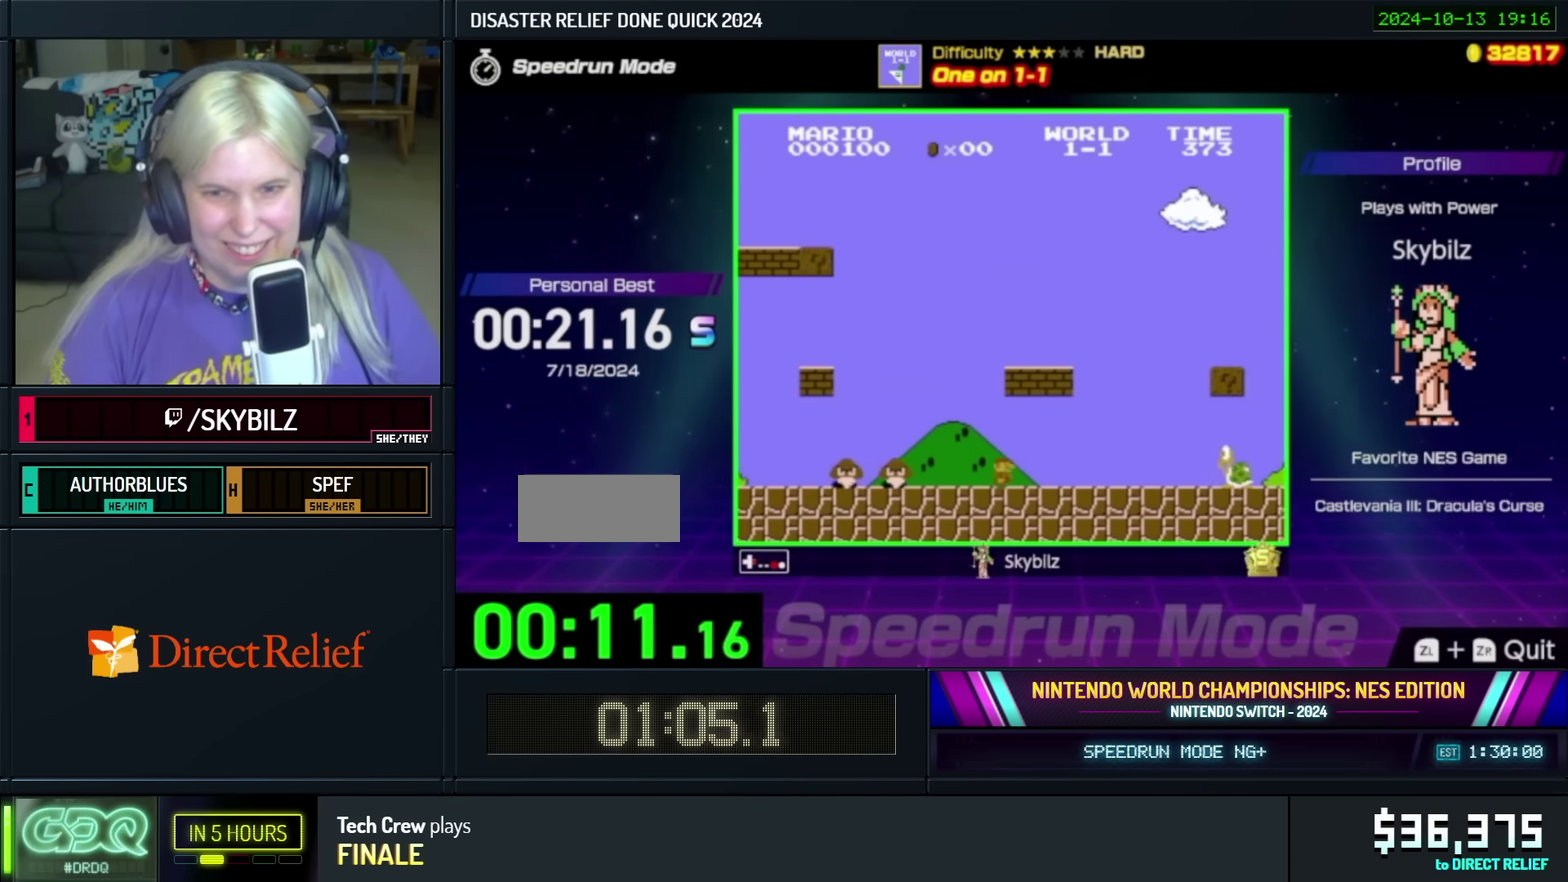
{"buttons": ["A", "B", "DPAD_RIGHT"], "events": [[250, "A", "down"]]}
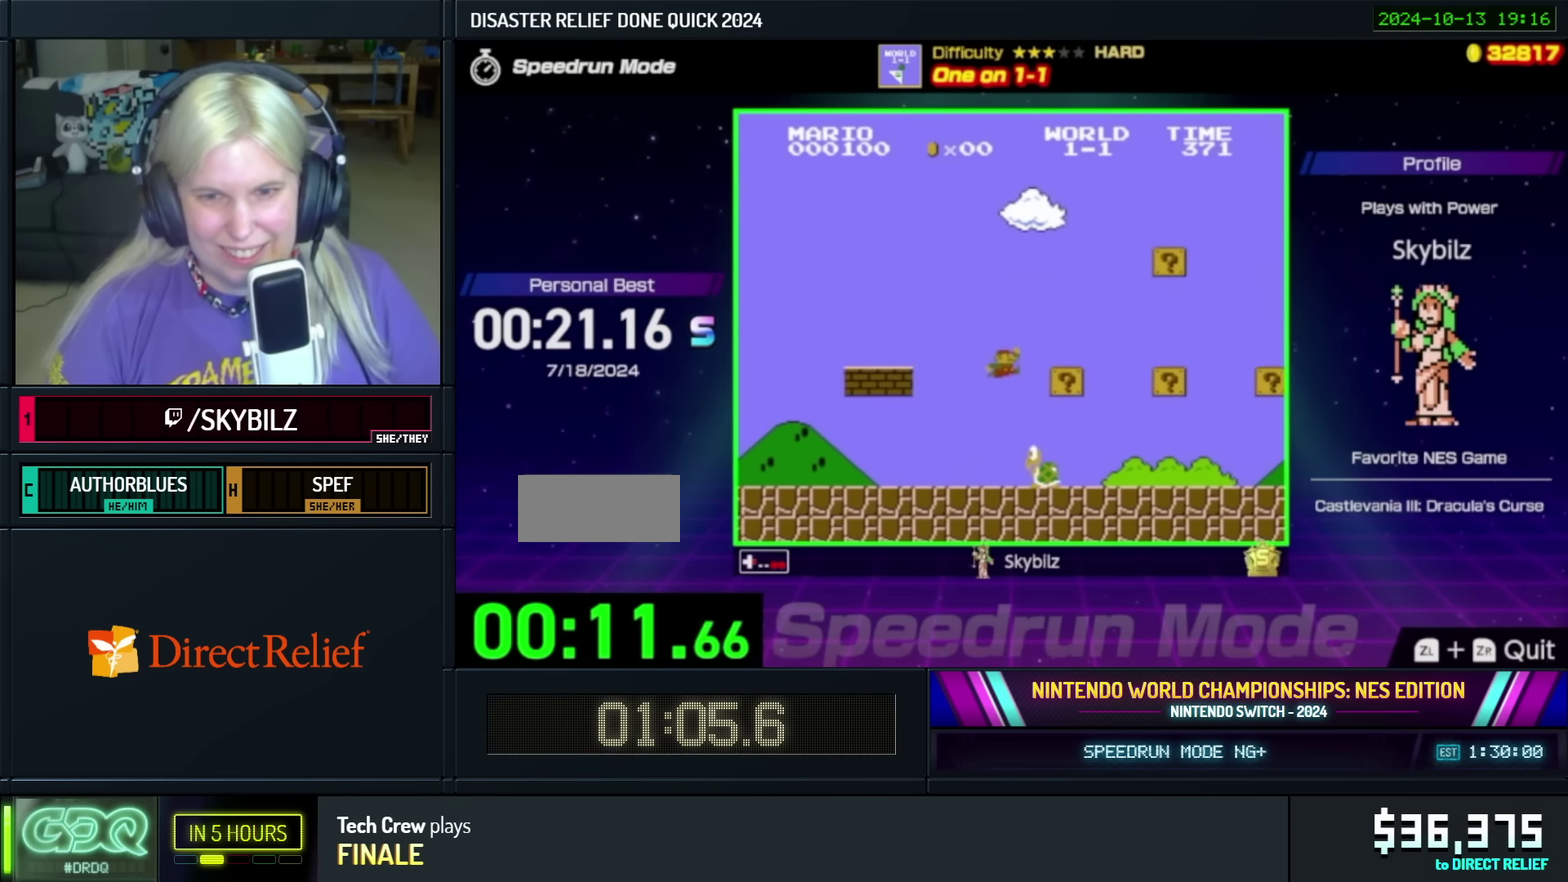
{"buttons": ["B", "DPAD_RIGHT"], "events": [[133, "A", "up"], [200, "DPAD_RIGHT", "up"], [233, "DPAD_LEFT", "down"], [433, "DPAD_LEFT", "up"], [433, "DPAD_RIGHT", "down"]]}
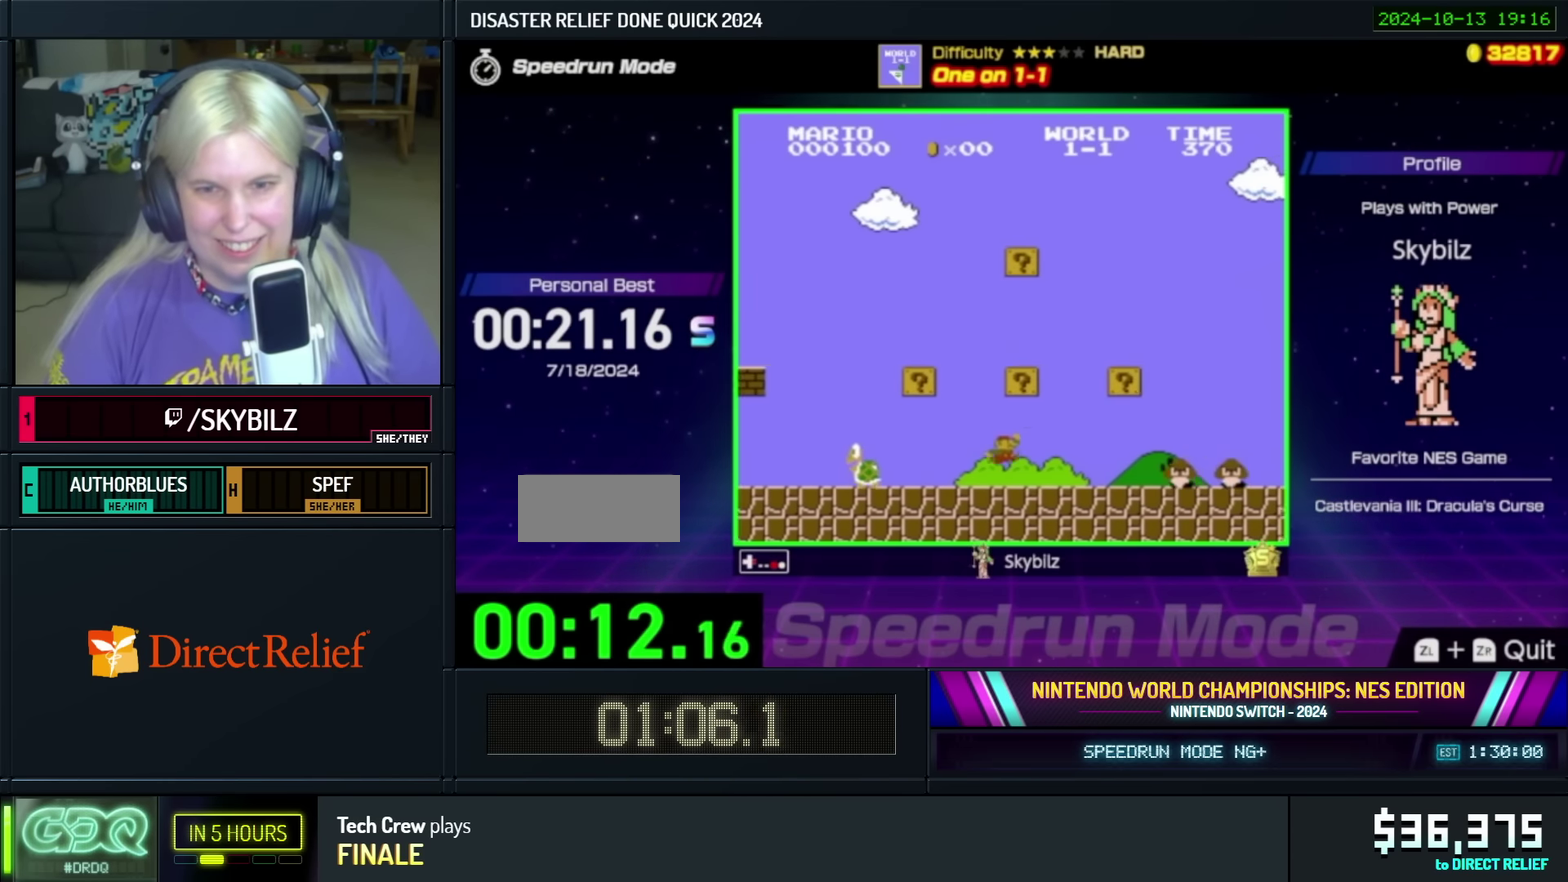
{"buttons": ["A", "B", "DPAD_RIGHT"], "events": [[333, "A", "down"]]}
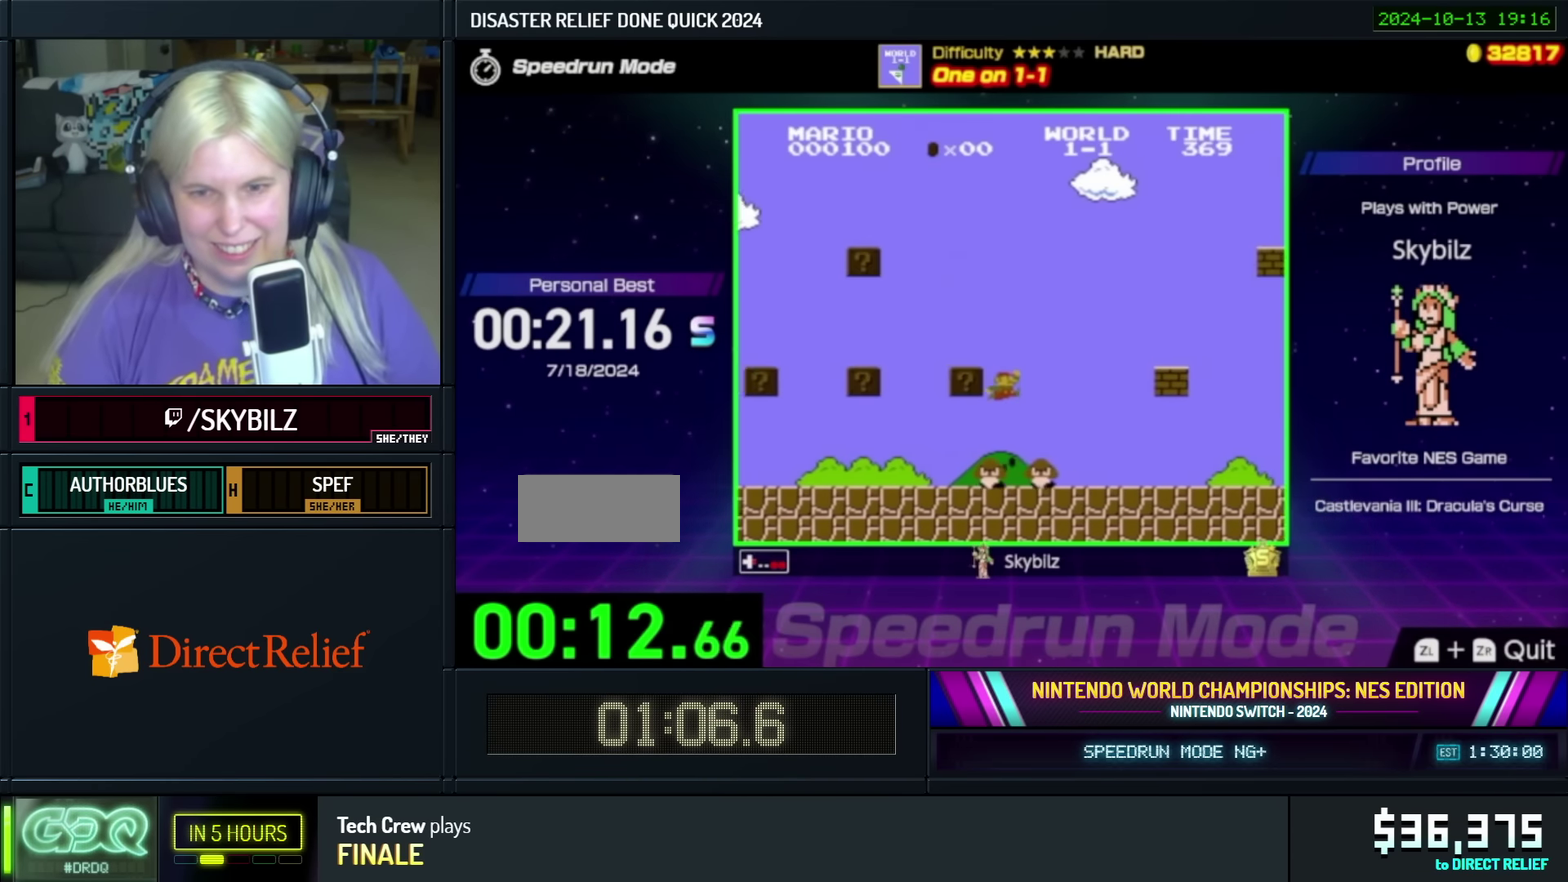
{"buttons": ["B", "DPAD_RIGHT"], "events": [[100, "A", "up"]]}
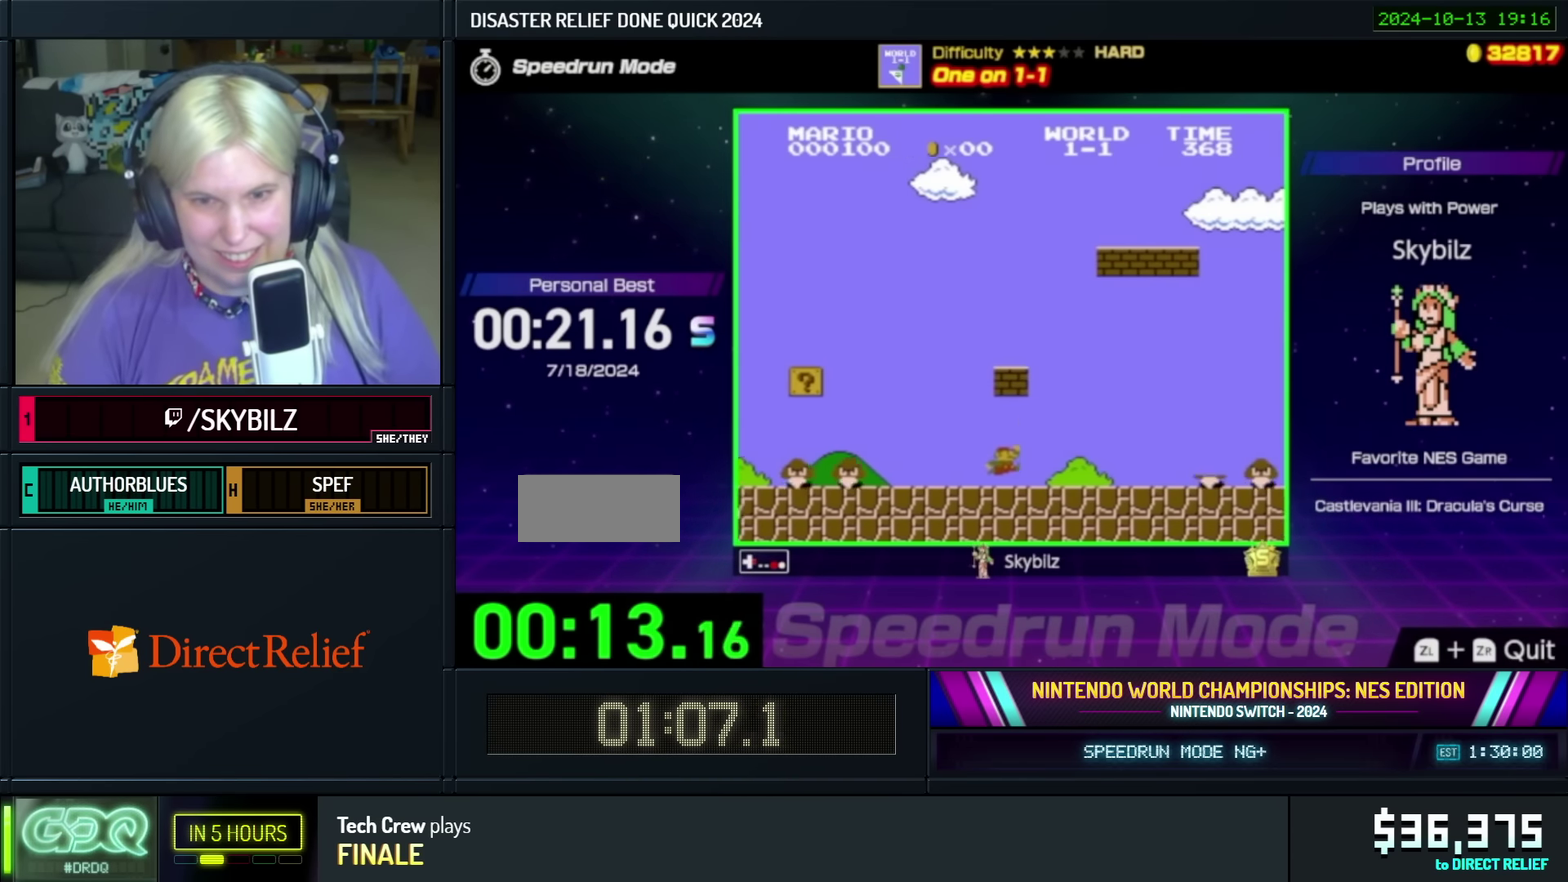
{"buttons": ["B", "DPAD_RIGHT"], "events": [[283, "A", "down"], [400, "A", "up"]]}
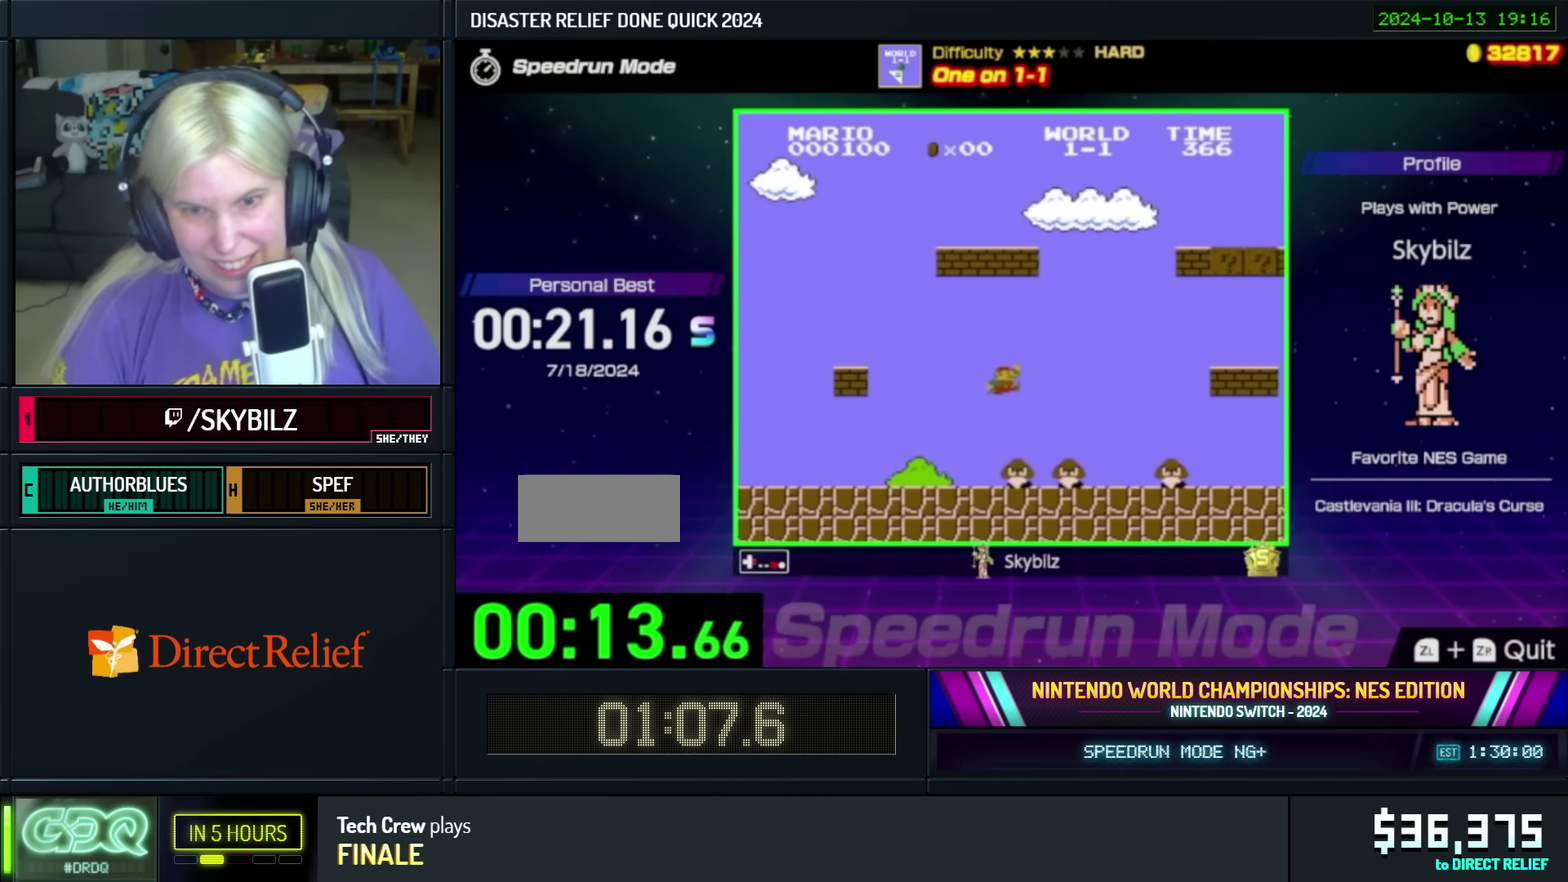
{"buttons": ["B", "DPAD_RIGHT"], "events": [[83, "DPAD_DOWN", "down"], [100, "DPAD_RIGHT", "up"], [133, "DPAD_DOWN", "up"], [133, "DPAD_LEFT", "down"], [250, "DPAD_LEFT", "up"], [250, "DPAD_RIGHT", "down"], [350, "A", "down"], [350, "DPAD_RIGHT", "up"], [383, "DPAD_LEFT", "down"], [450, "A", "up"], [500, "DPAD_LEFT", "up"], [500, "DPAD_RIGHT", "down"]]}
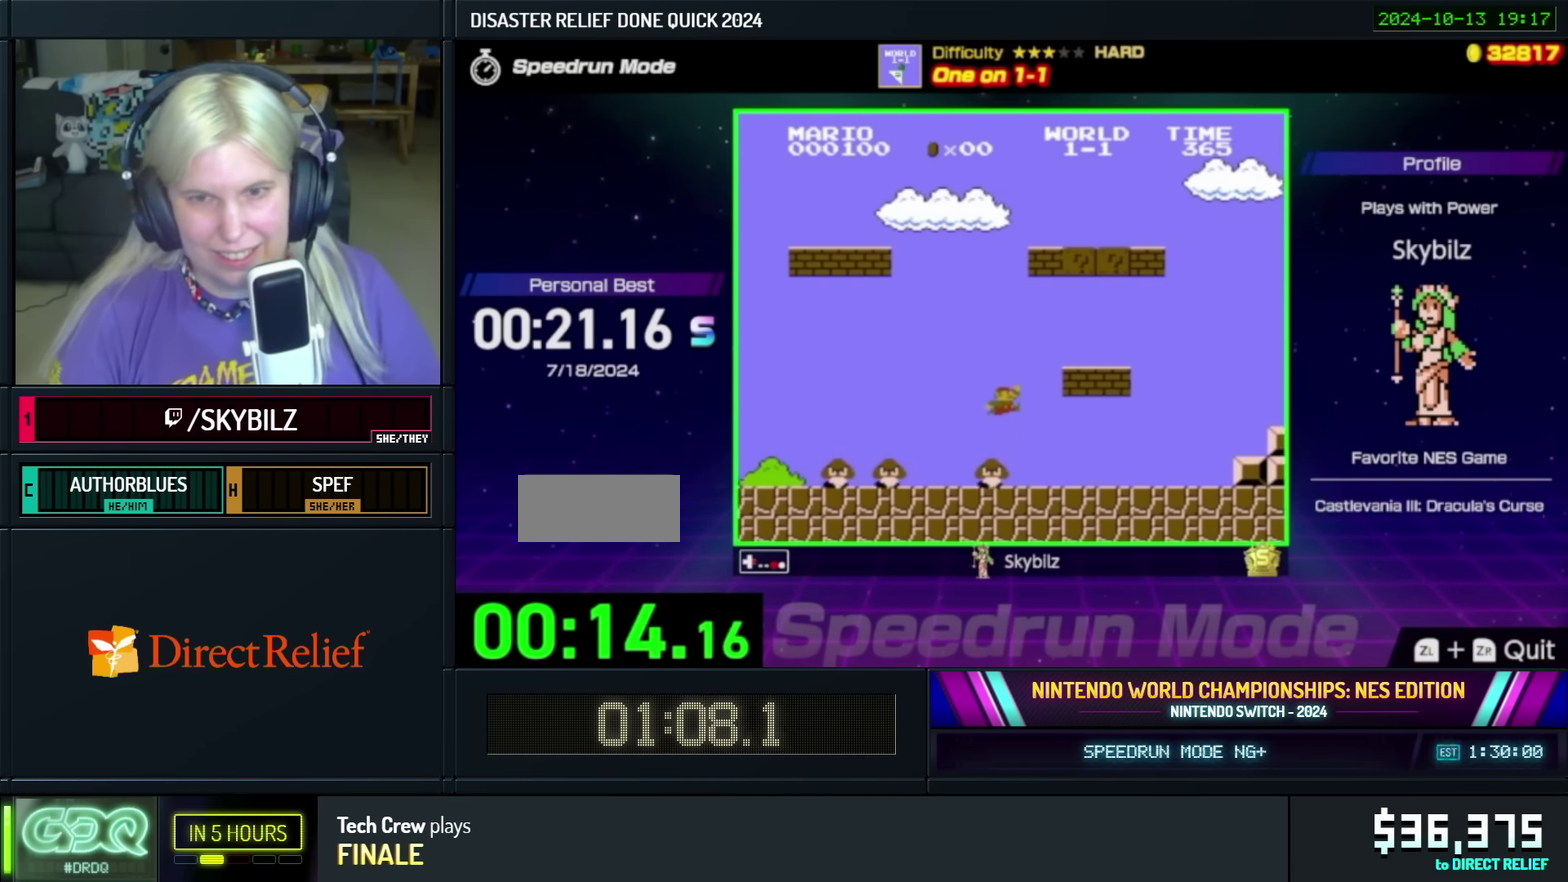
{"buttons": ["B", "DPAD_RIGHT"], "events": []}
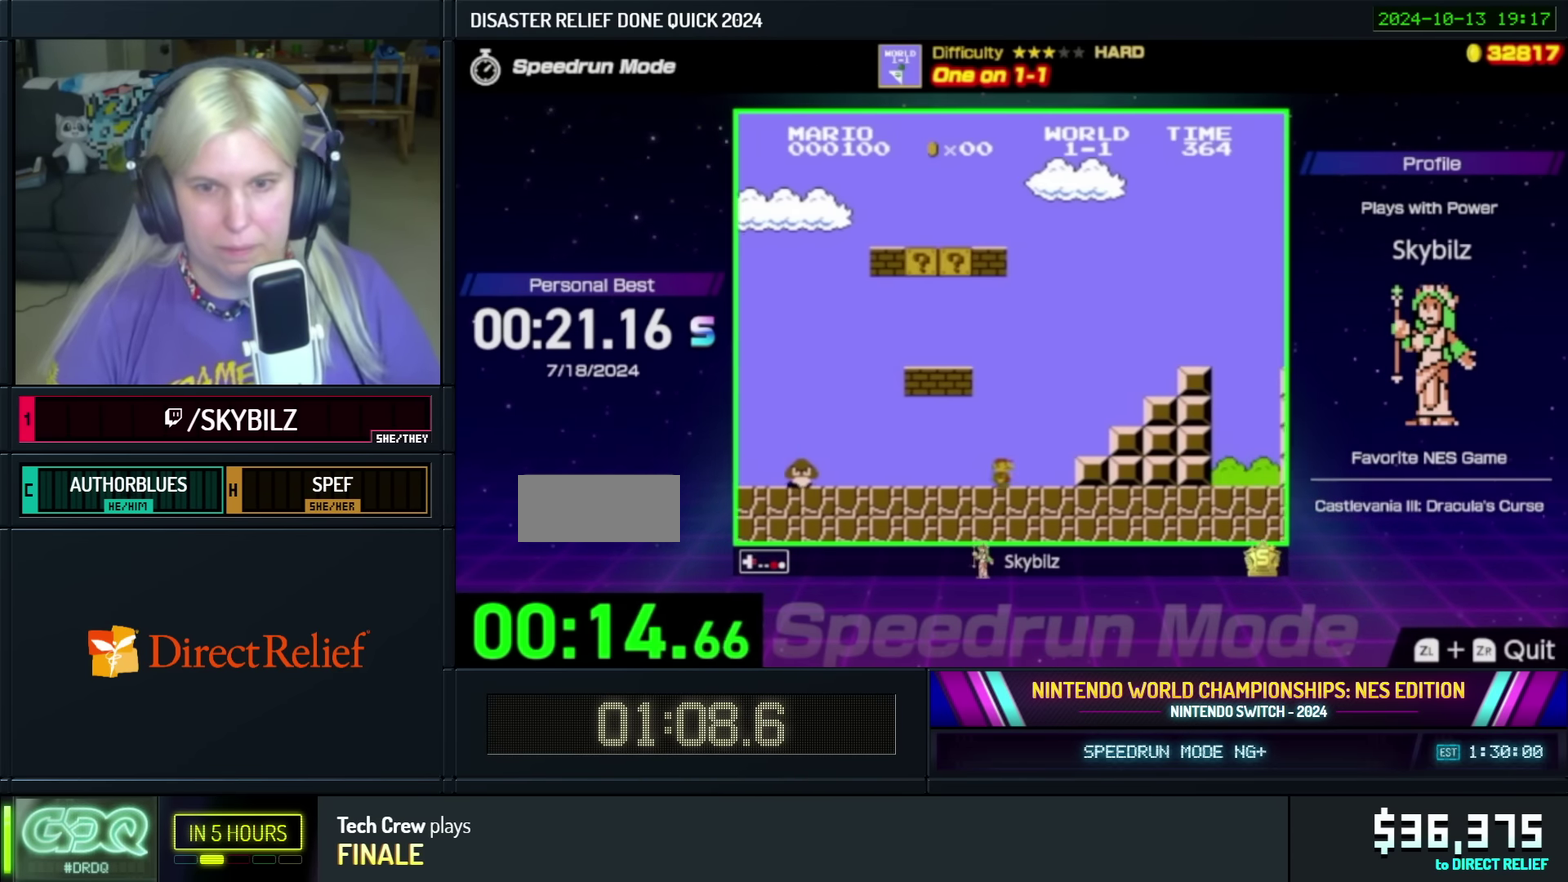
{"buttons": ["B", "DPAD_RIGHT"], "events": [[33, "A", "down"], [383, "A", "up"]]}
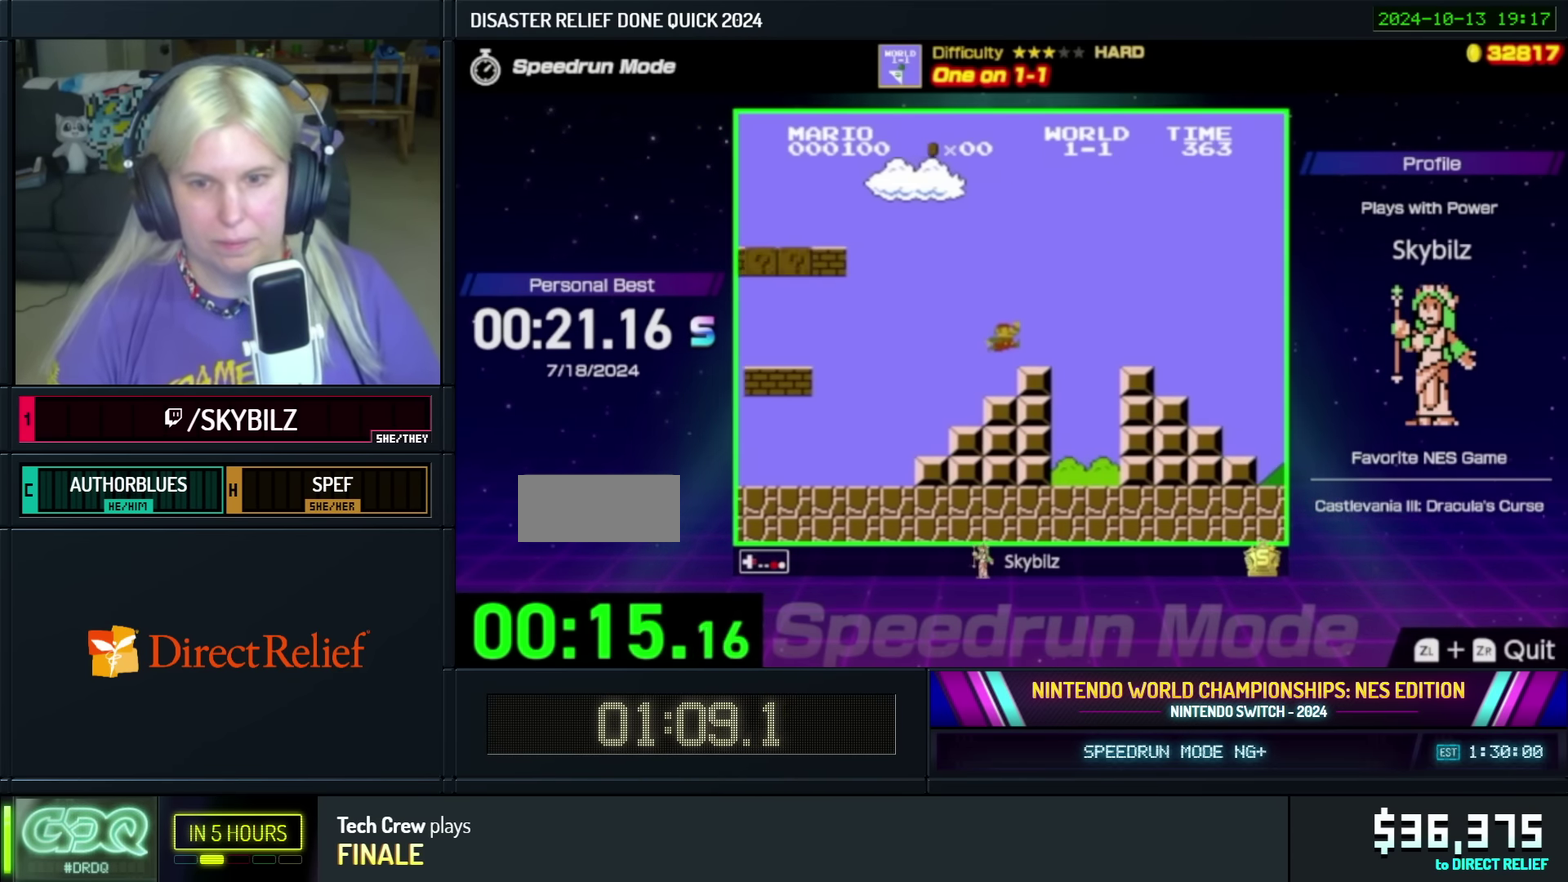
{"buttons": ["B", "DPAD_RIGHT"], "events": [[117, "A", "down"], [300, "A", "up"]]}
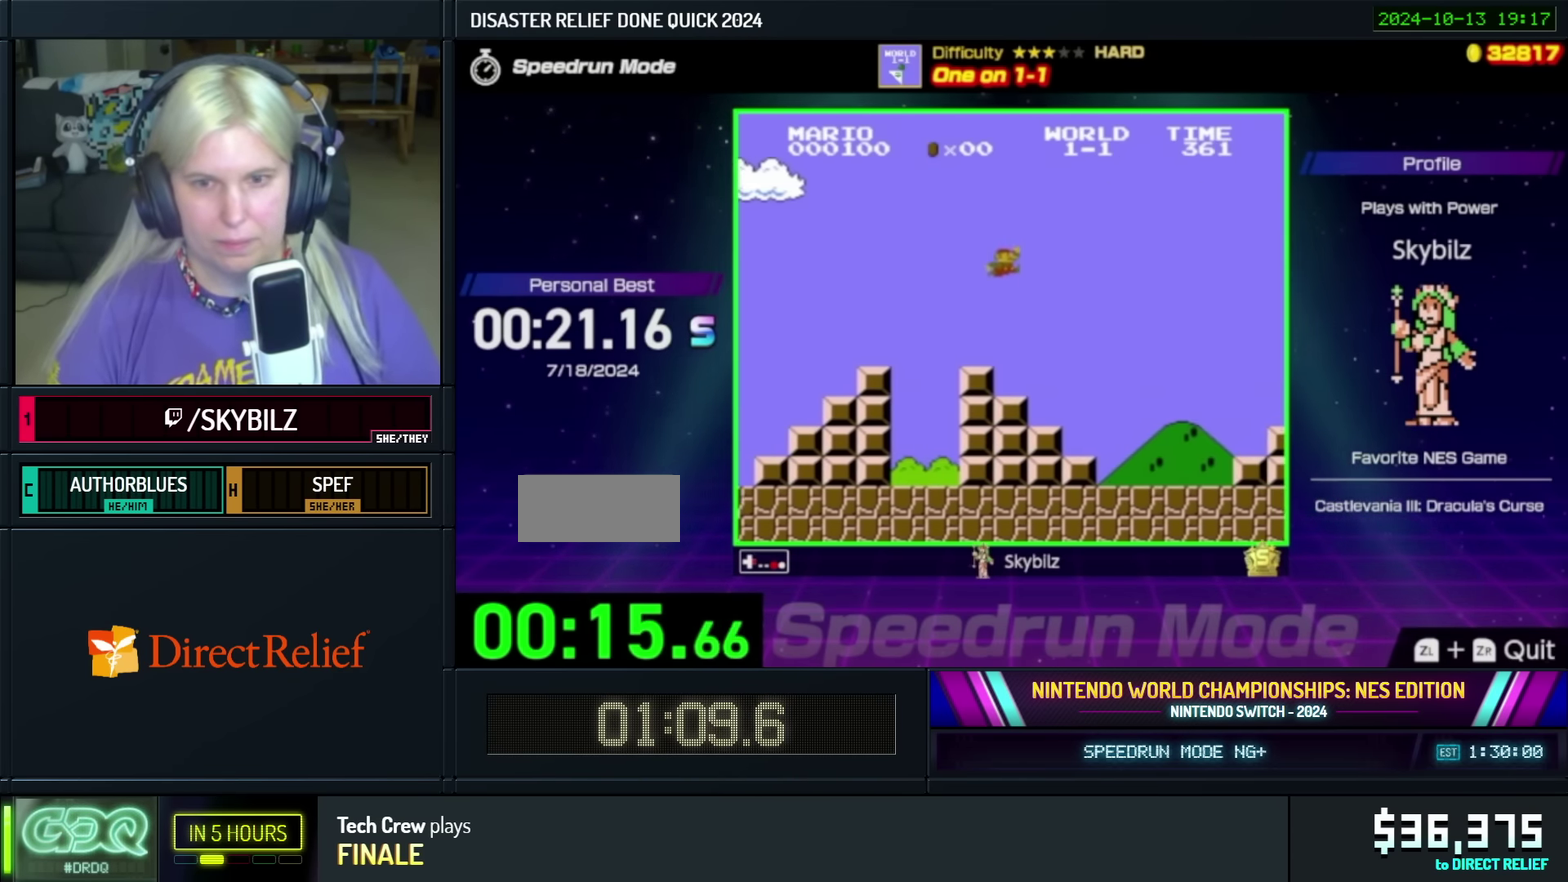
{"buttons": ["B", "DPAD_RIGHT"], "events": []}
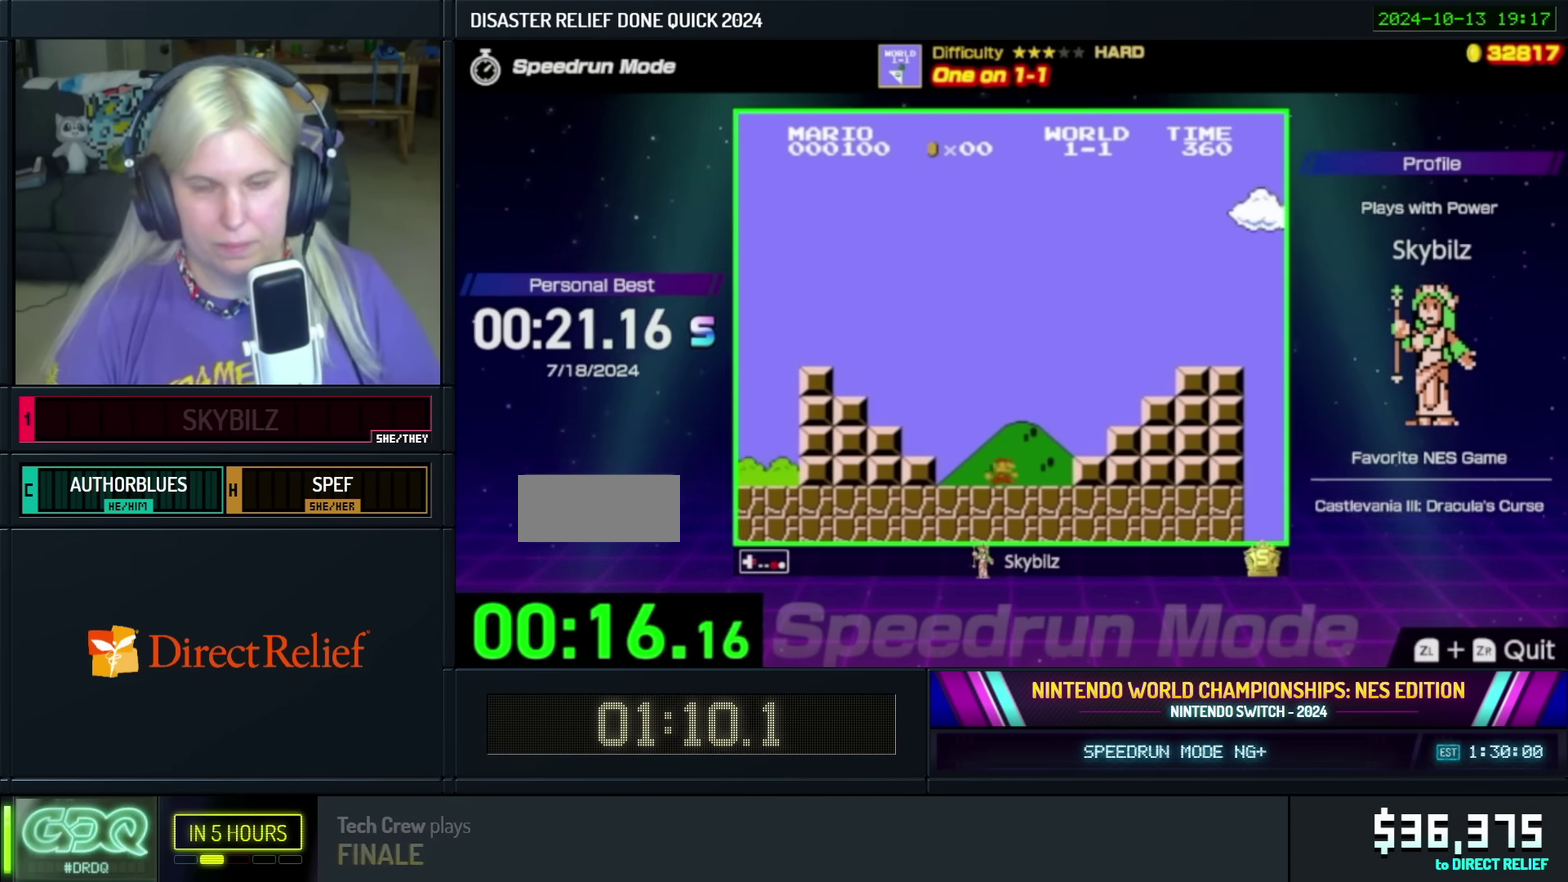
{"buttons": ["B", "DPAD_RIGHT"], "events": [[50, "A", "down"], [383, "A", "up"]]}
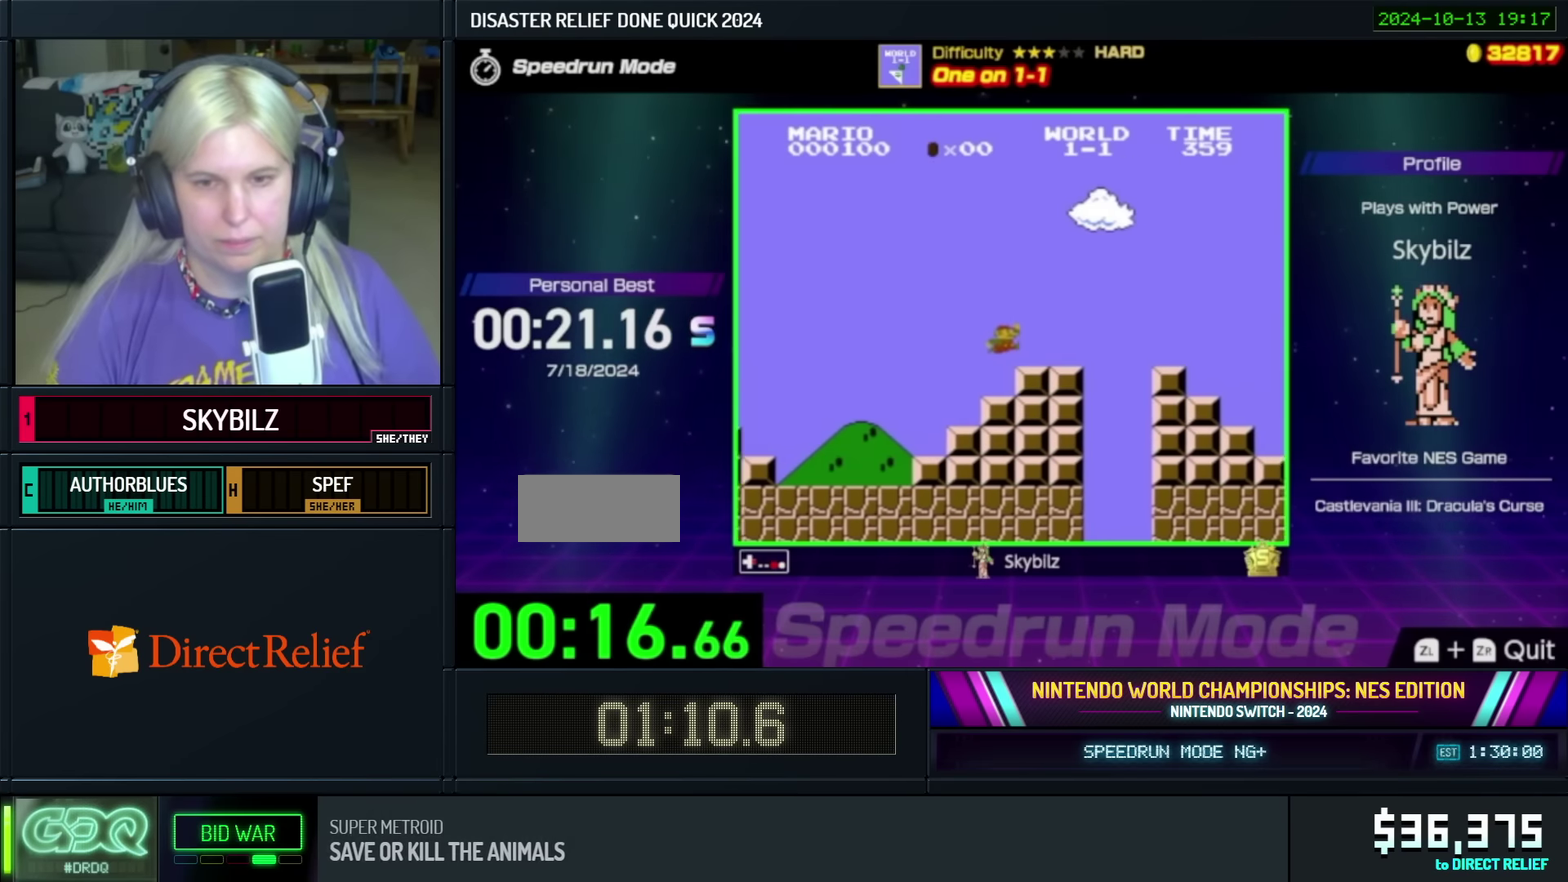
{"buttons": ["B", "DPAD_RIGHT"], "events": [[150, "A", "down"], [350, "A", "up"]]}
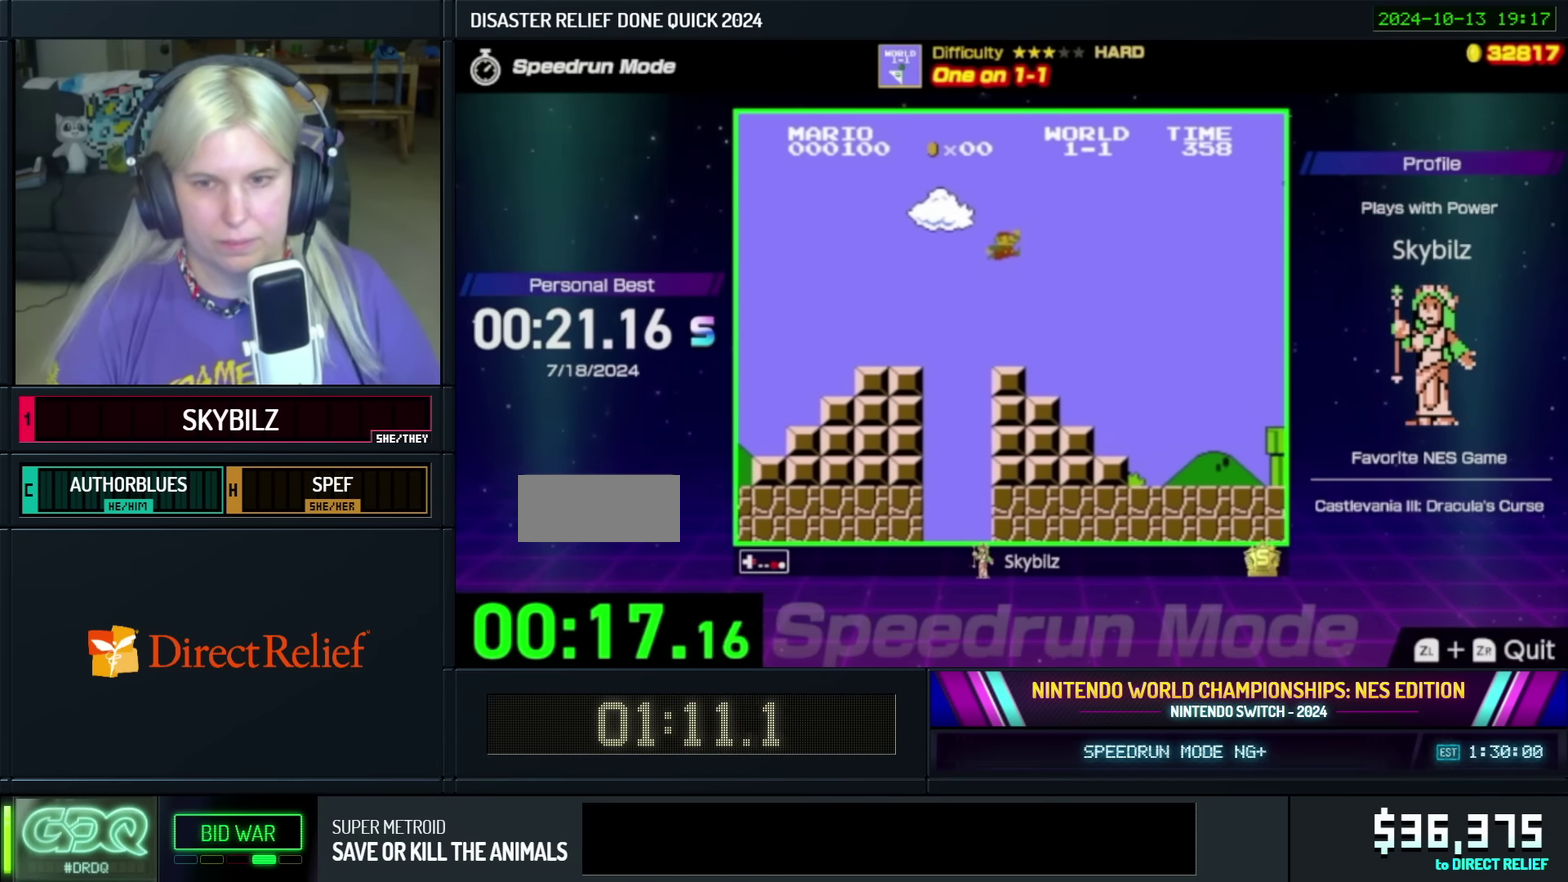
{"buttons": ["B", "DPAD_RIGHT"], "events": []}
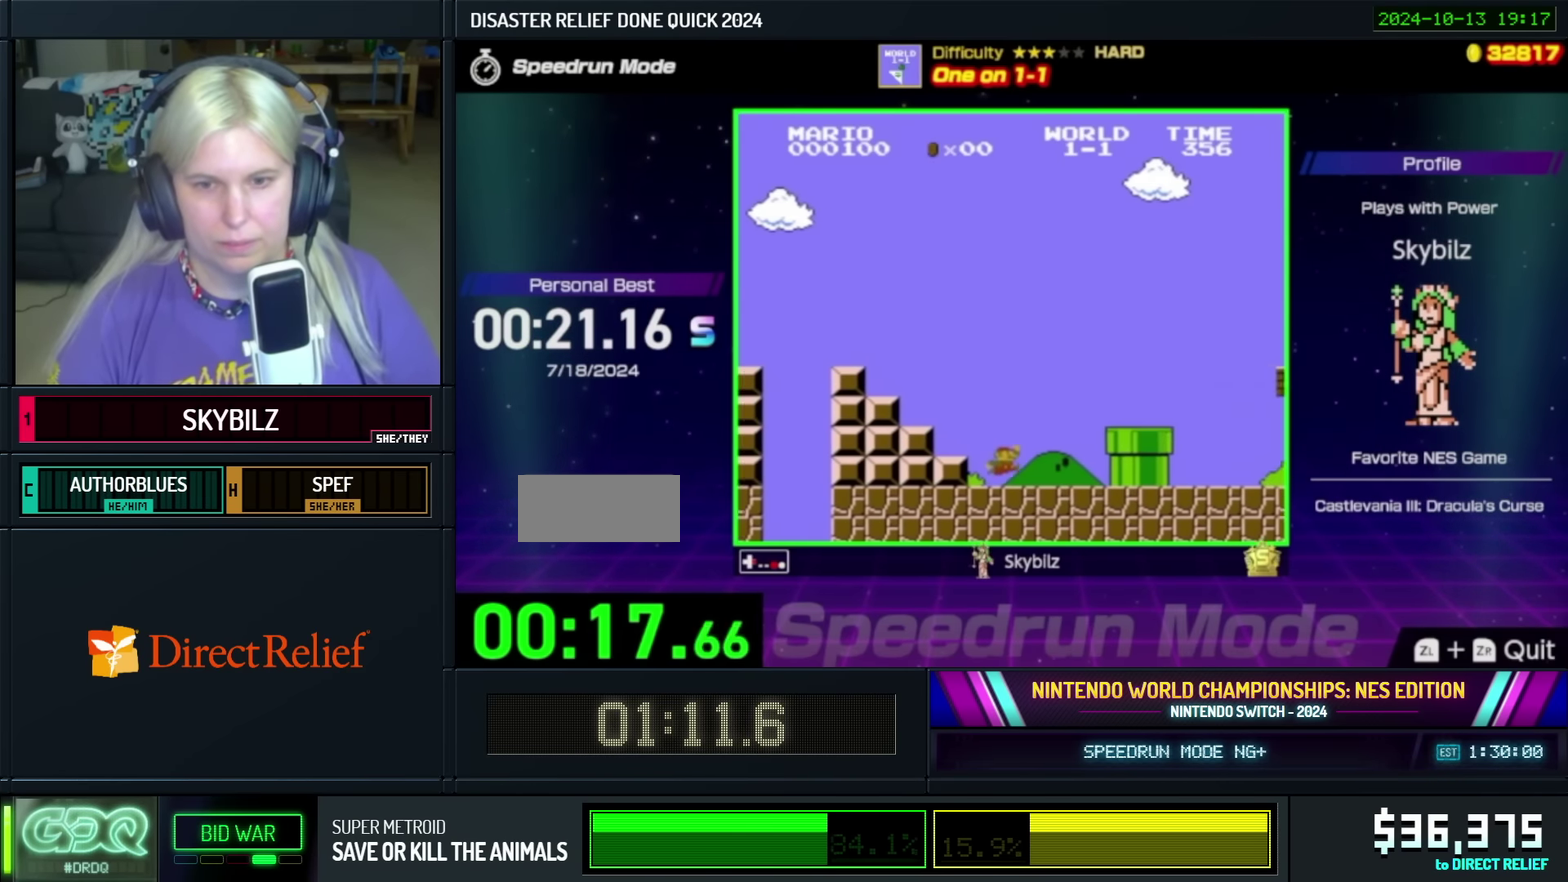
{"buttons": ["B", "DPAD_RIGHT"], "events": [[100, "A", "down"], [283, "A", "up"]]}
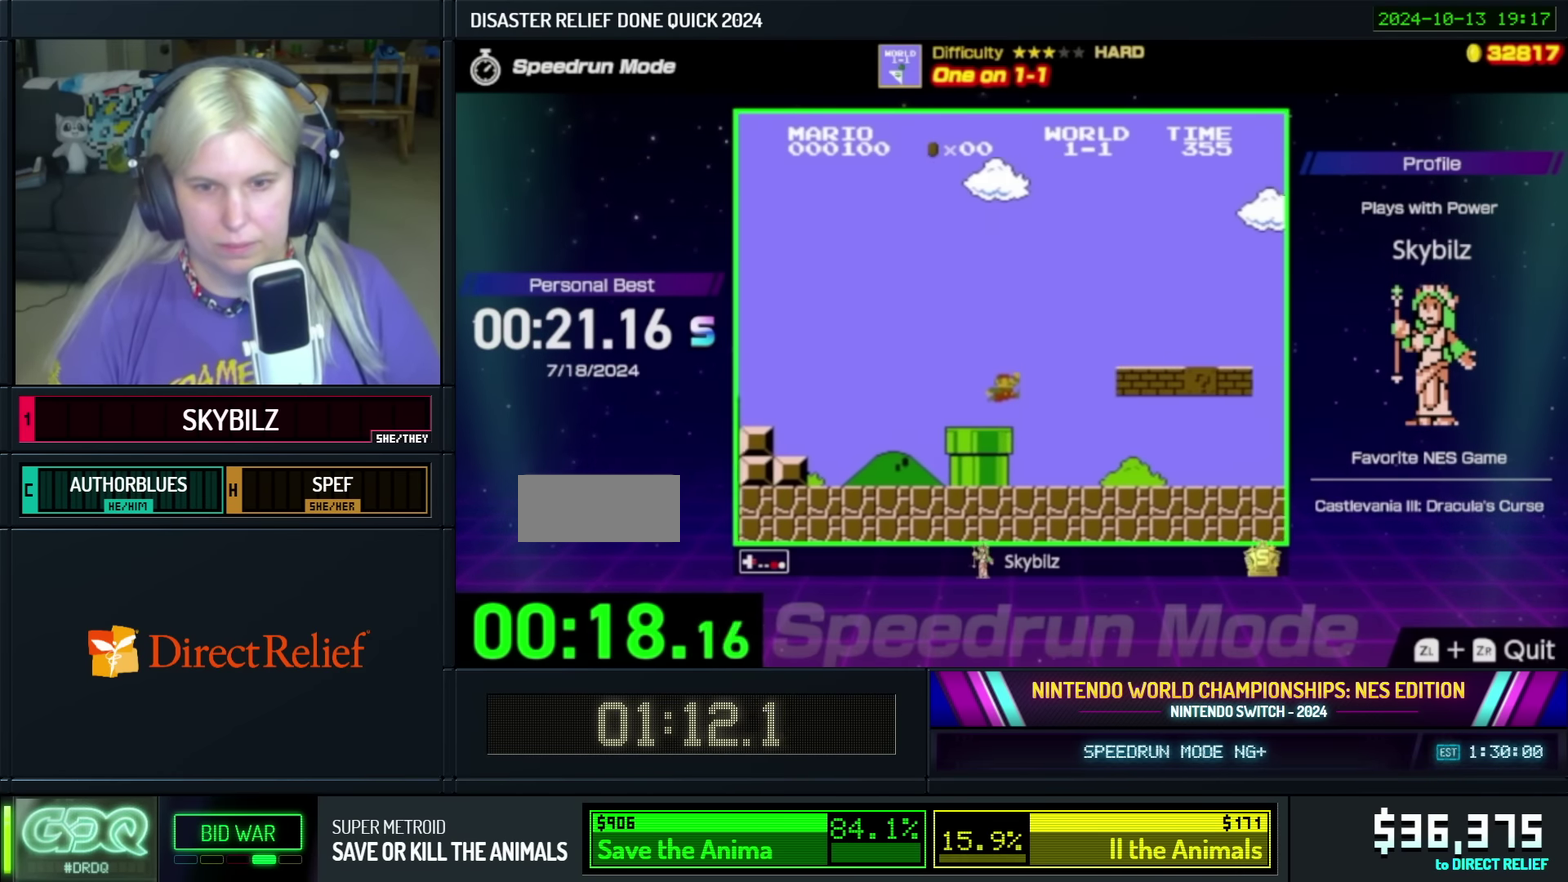
{"buttons": ["B", "DPAD_RIGHT"], "events": []}
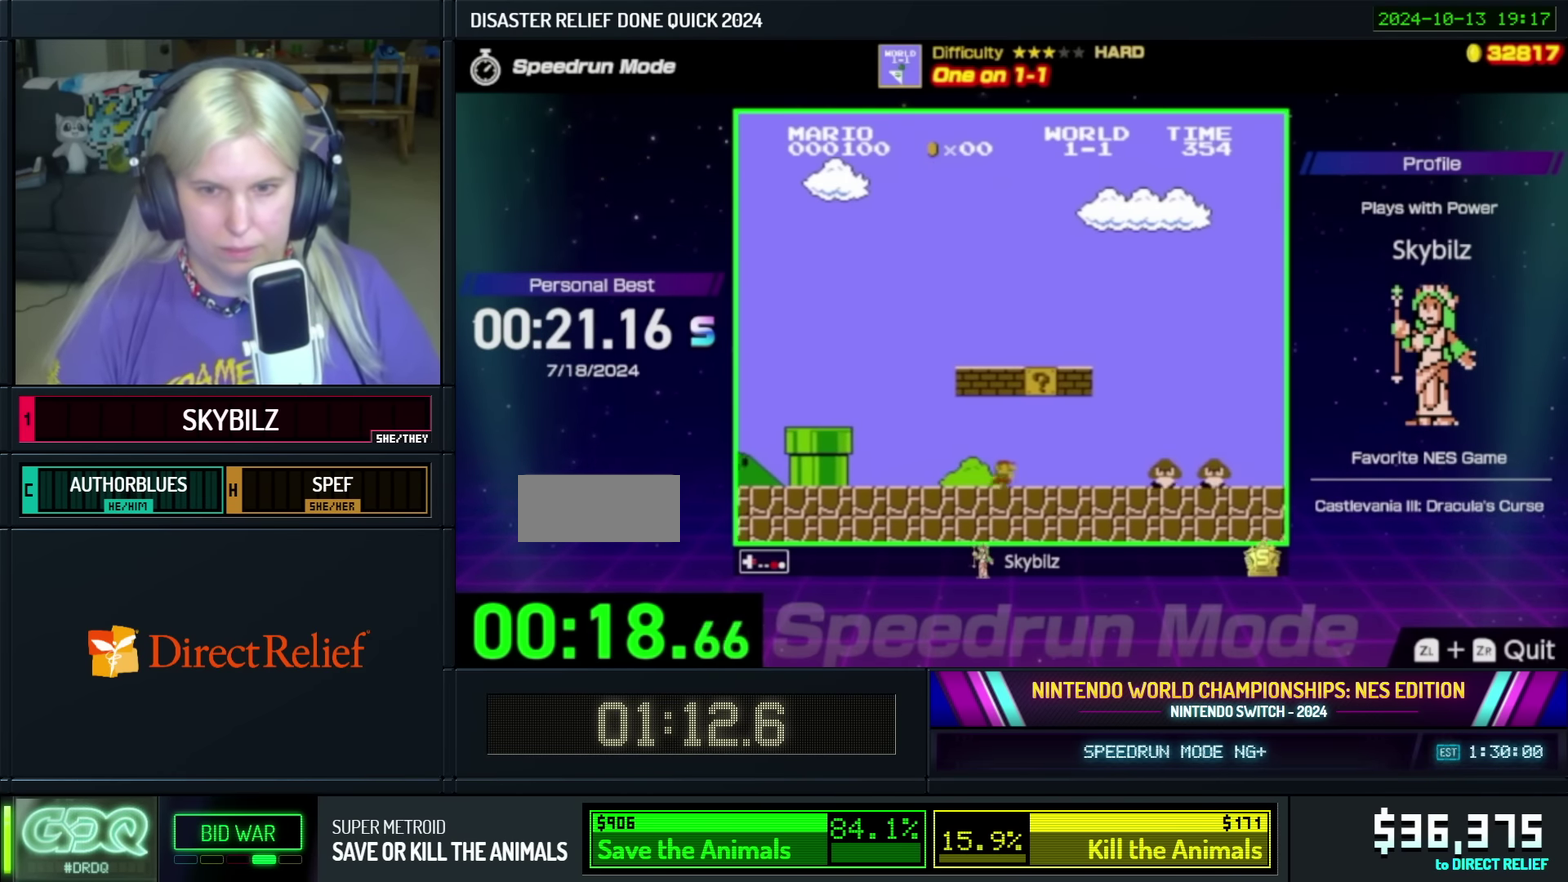
{"buttons": ["A", "B", "DPAD_RIGHT"], "events": [[300, "A", "down"]]}
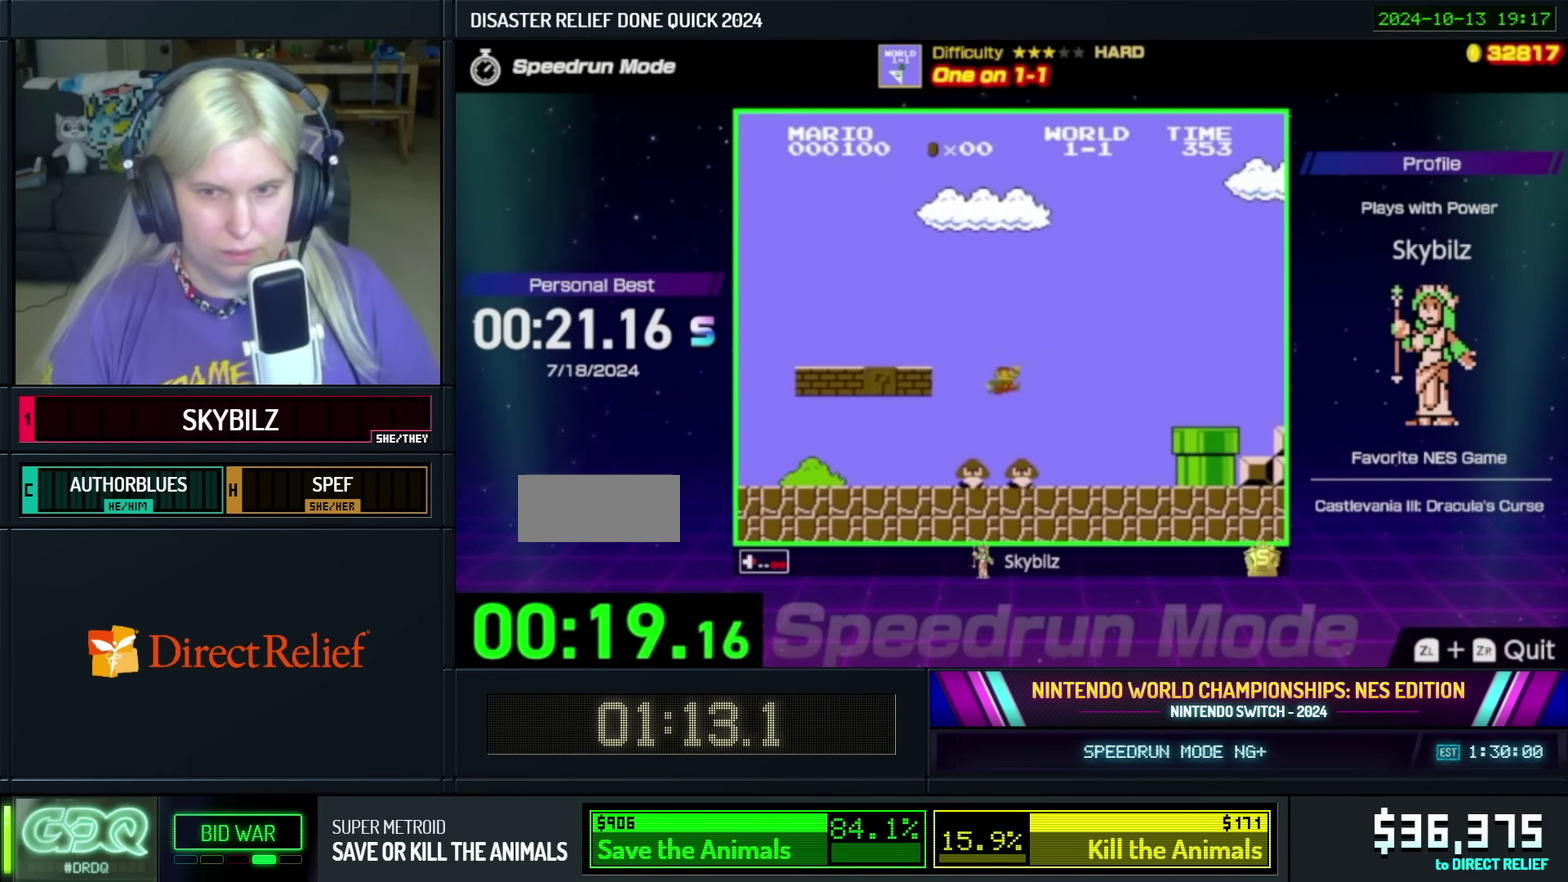
{"buttons": ["B", "DPAD_RIGHT"], "events": [[300, "A", "up"]]}
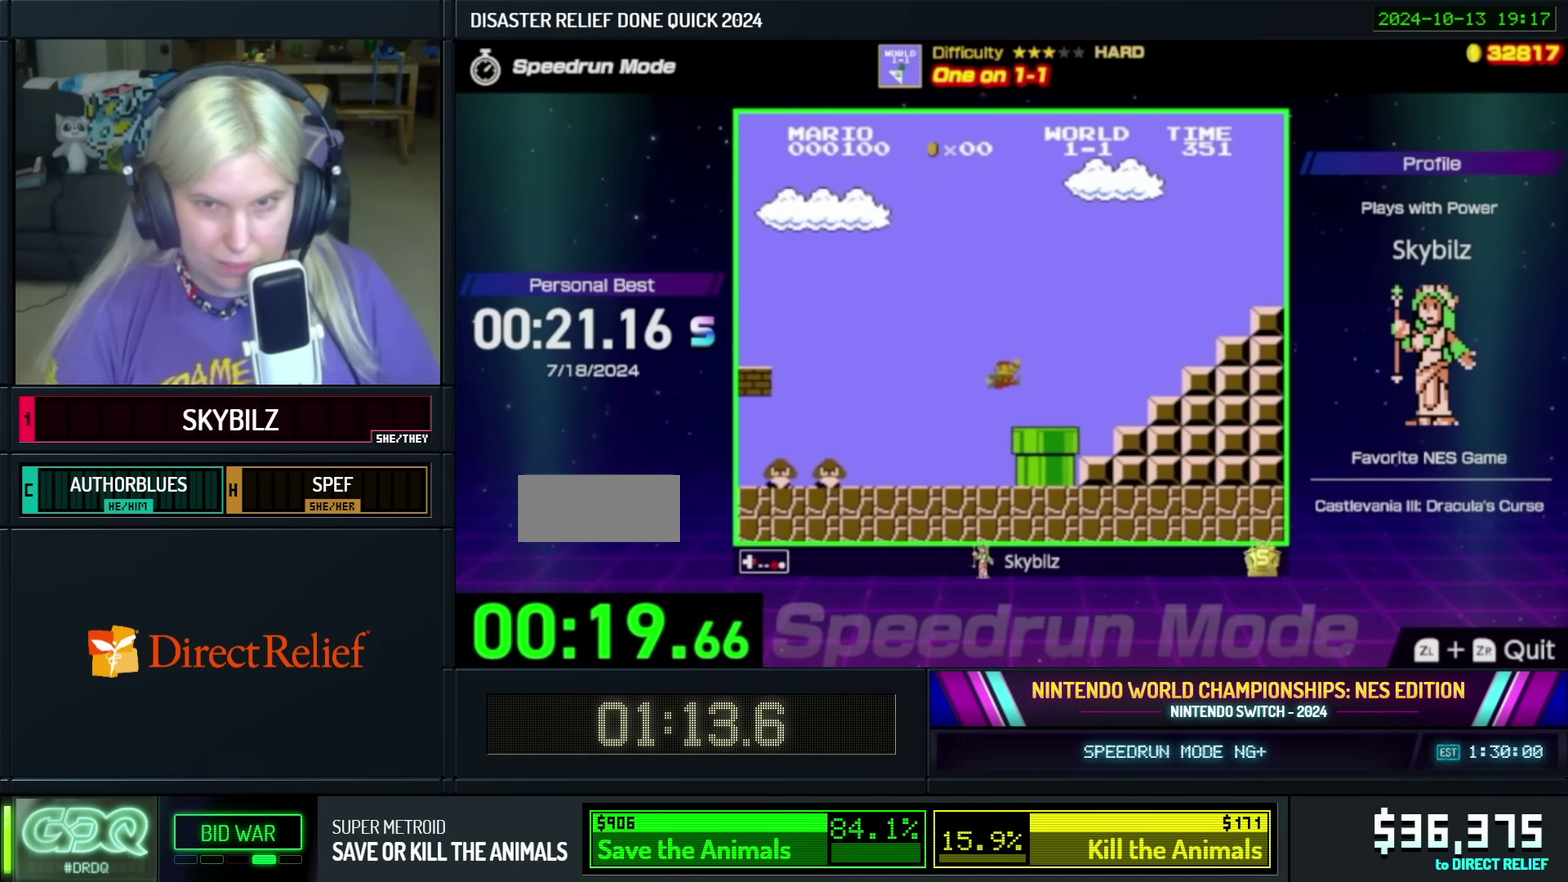
{"buttons": ["B", "DPAD_RIGHT"], "events": [[150, "A", "down"], [450, "A", "up"]]}
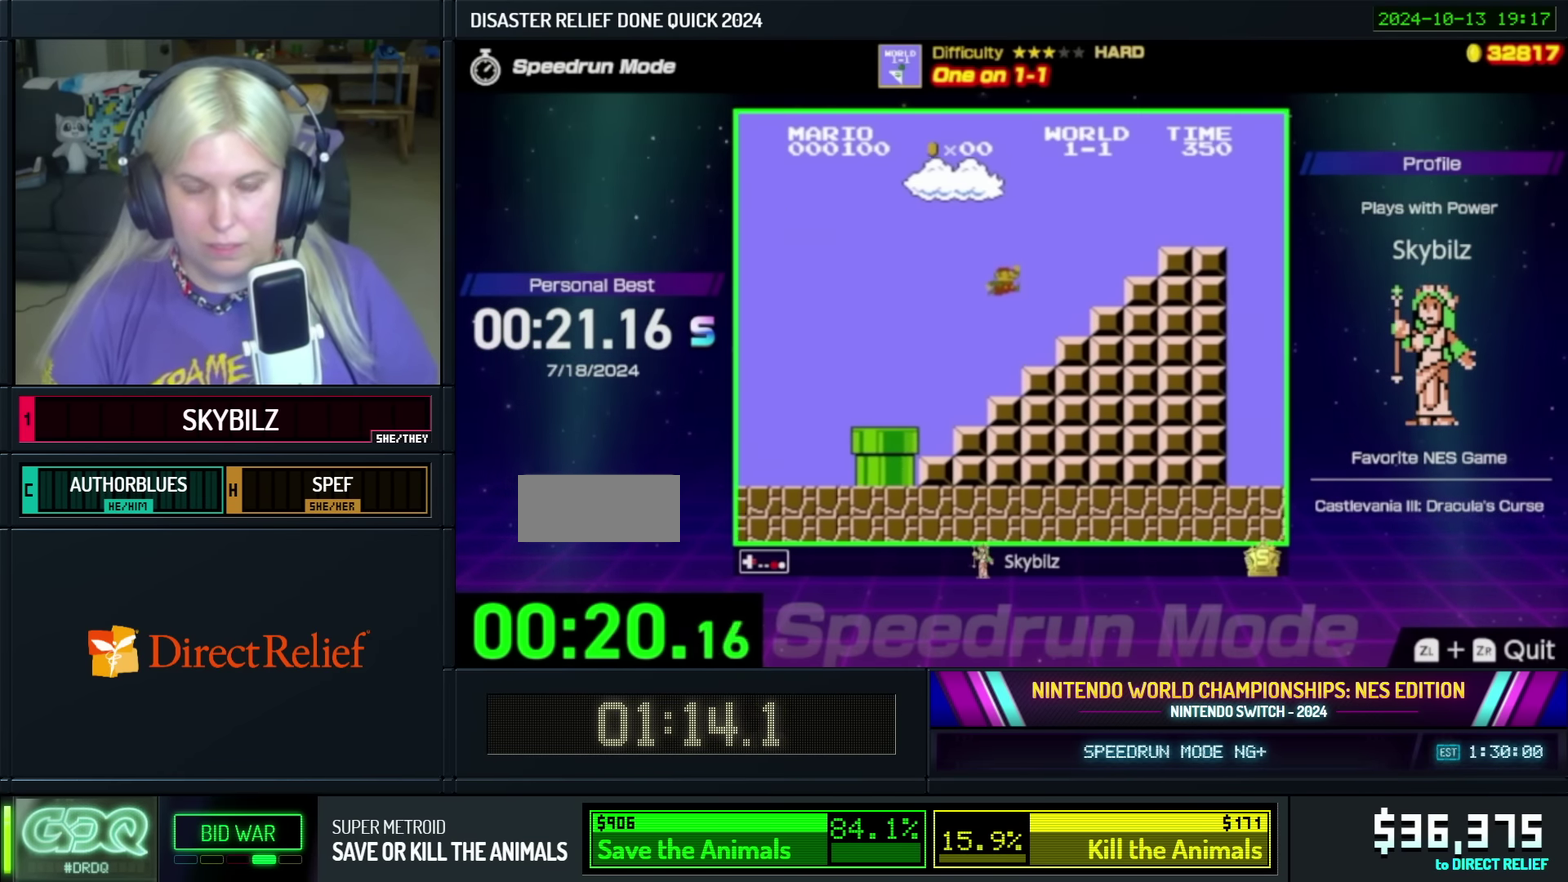
{"buttons": ["B", "DPAD_RIGHT"], "events": [[133, "DPAD_RIGHT", "up"], [150, "DPAD_LEFT", "down"], [183, "A", "down"], [233, "DPAD_LEFT", "up"], [250, "DPAD_RIGHT", "down"], [483, "A", "up"]]}
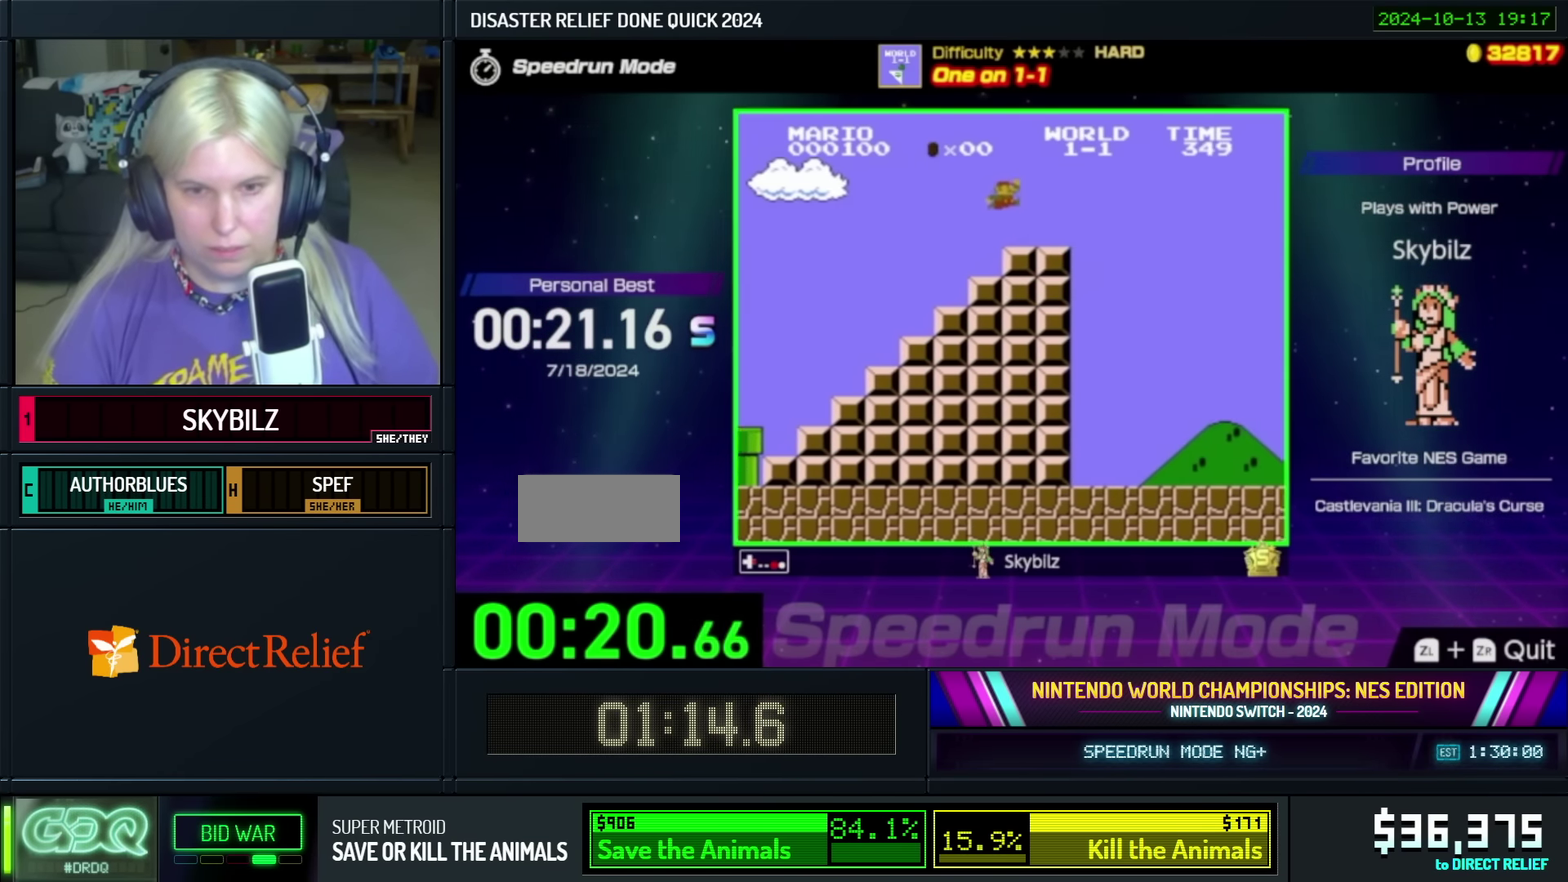
{"buttons": ["B", "DPAD_RIGHT"], "events": []}
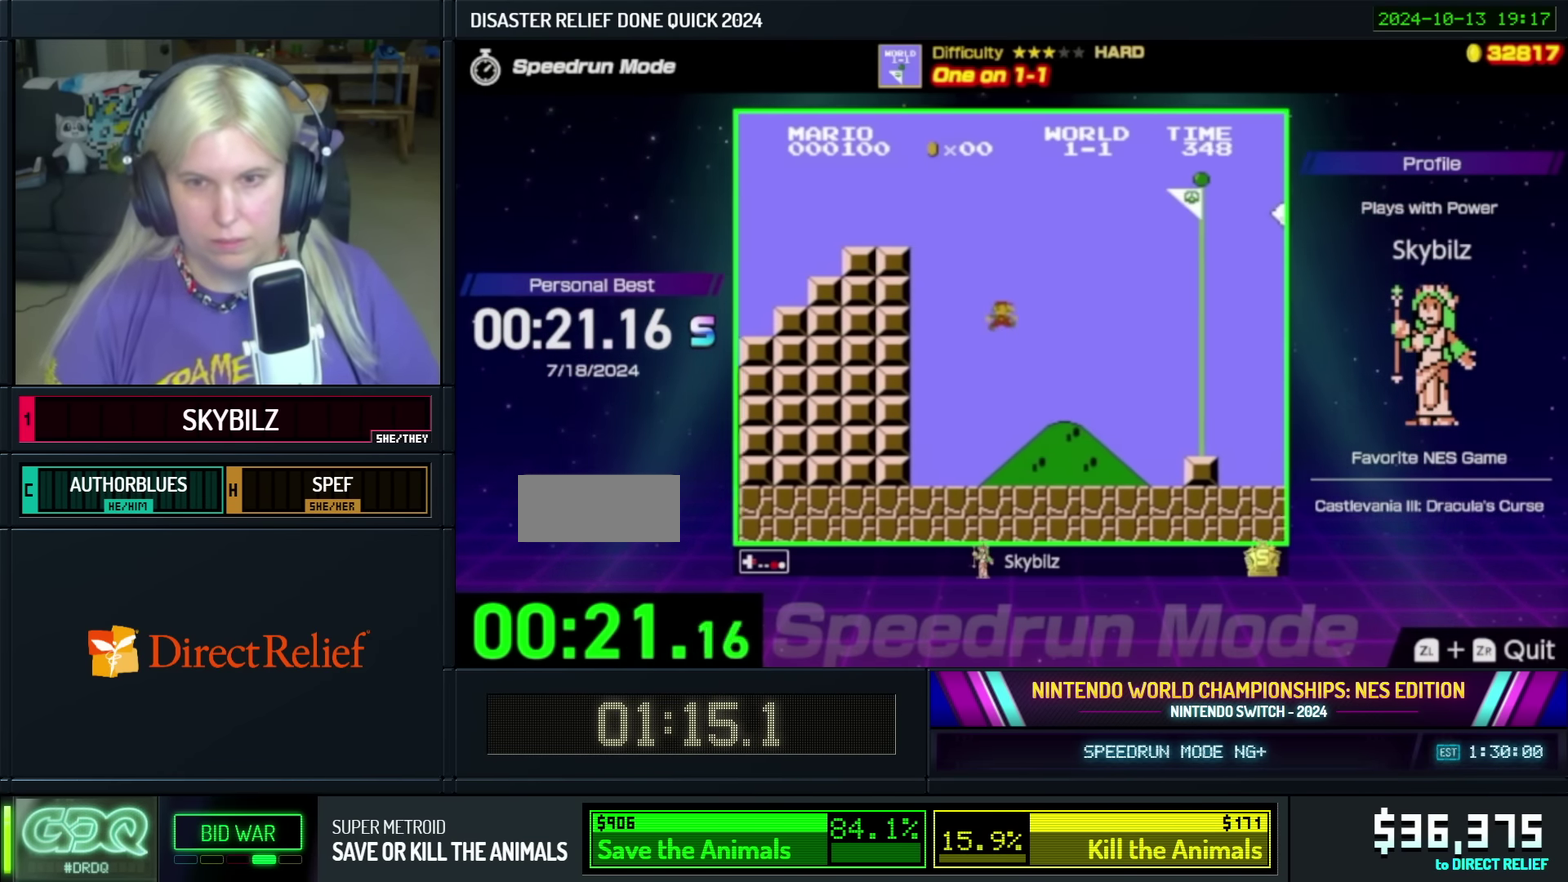
{"buttons": ["A", "B", "DPAD_RIGHT"], "events": [[433, "A", "down"]]}
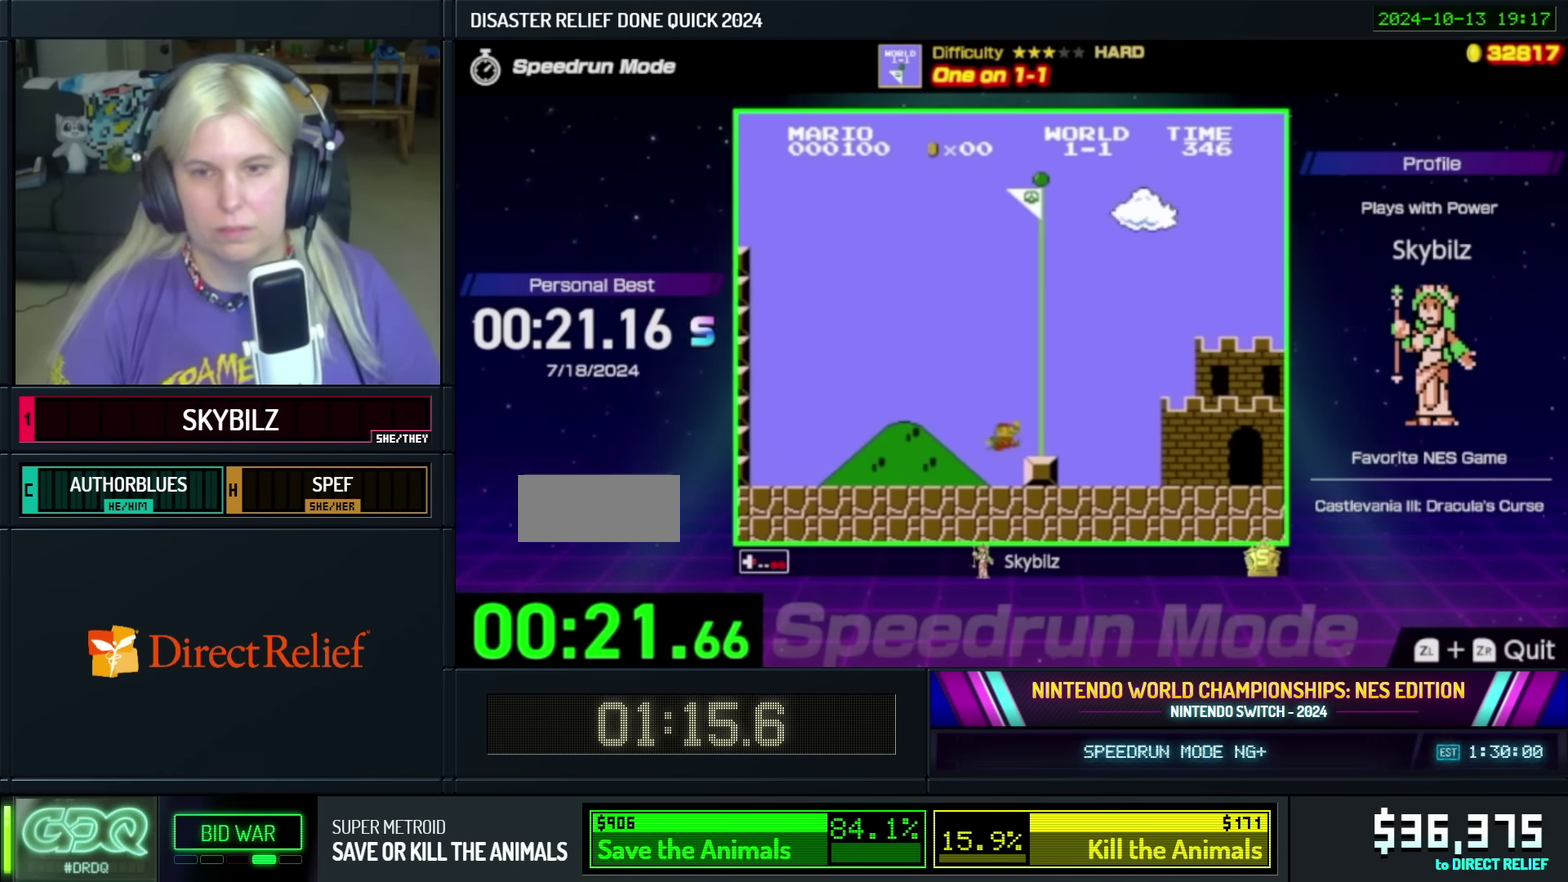
{"buttons": [], "events": [[83, "A", "up"], [83, "B", "up"], [83, "DPAD_RIGHT", "up"]]}